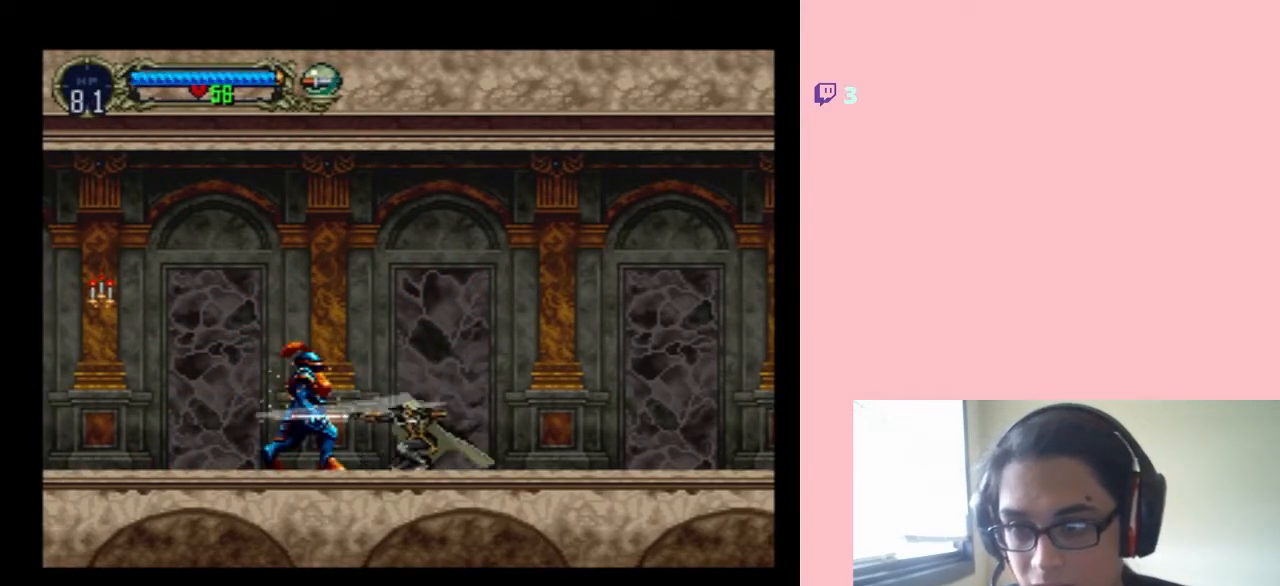
Gameplay with a controller (Nintendo layout); each line is a JSON object with the inputs held at the frame after it. "events" lists button and stick changes between this image and that frame as [ms after this image, input, new state], when the widget could be followed in between. Not read: L3 R3.
{"buttons": ["DPAD_LEFT"], "left_stick": "center", "right_stick": "center", "events": [[33, "Y", "up"], [83, "Y", "down"], [183, "Y", "up"], [333, "DPAD_DOWN", "up"], [333, "DPAD_LEFT", "down"]]}
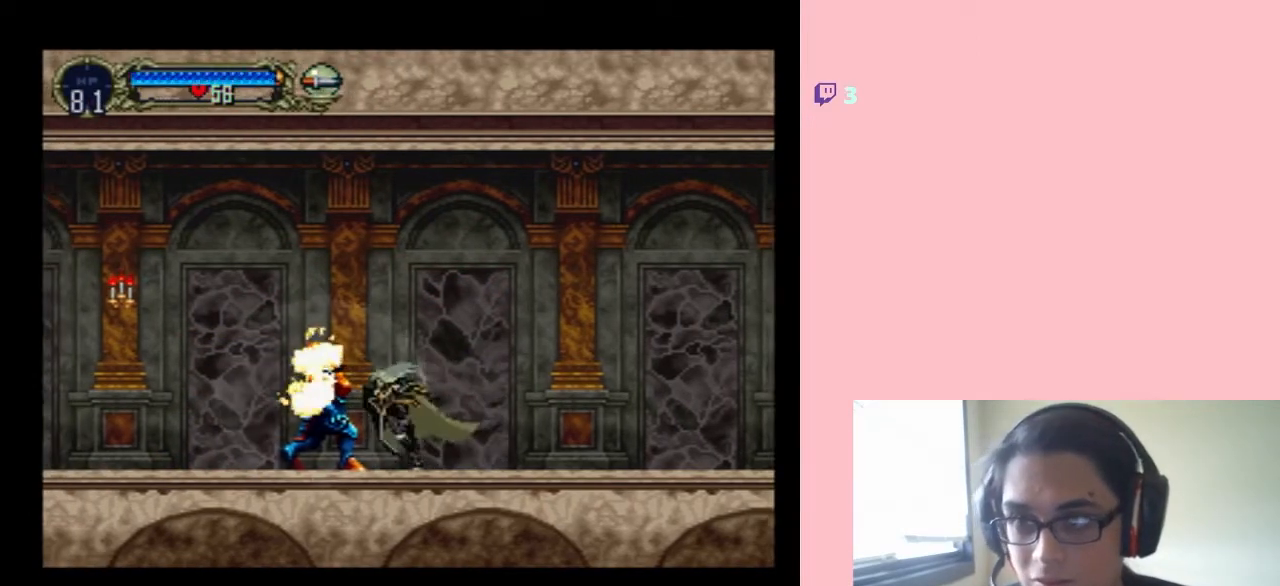
{"buttons": ["B", "Y", "DPAD_LEFT"], "left_stick": "center", "right_stick": "center", "events": [[233, "B", "down"], [300, "Y", "down"]]}
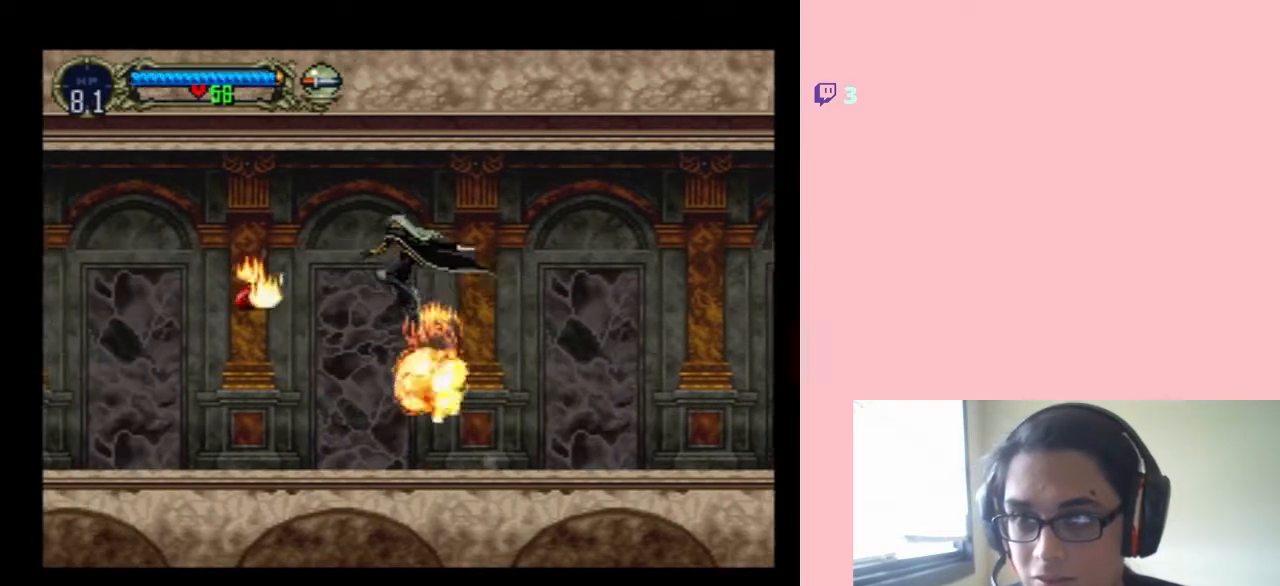
{"buttons": ["DPAD_LEFT"], "left_stick": "center", "right_stick": "center", "events": [[150, "B", "up"], [150, "Y", "up"]]}
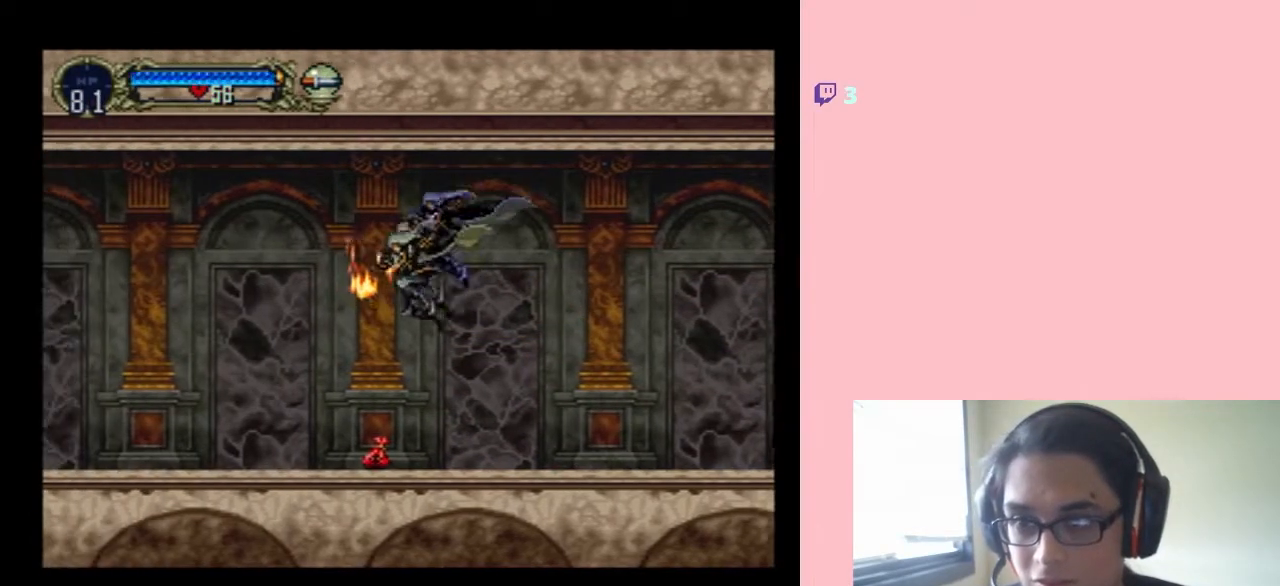
{"buttons": ["DPAD_LEFT"], "left_stick": "center", "right_stick": "center", "events": []}
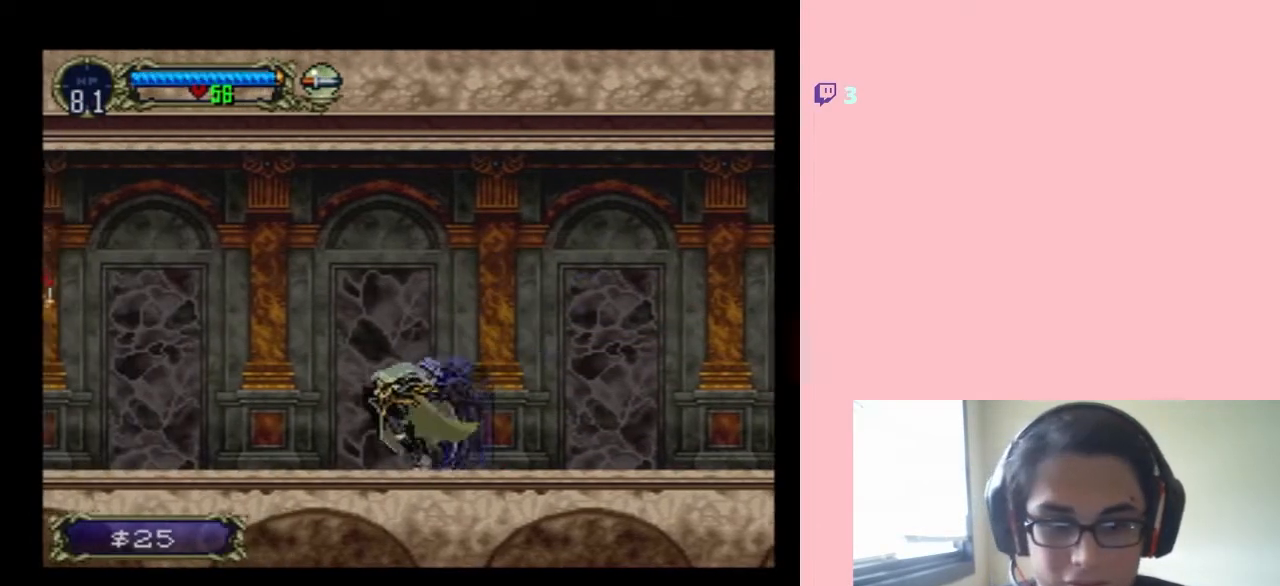
{"buttons": ["DPAD_LEFT"], "left_stick": "center", "right_stick": "center", "events": []}
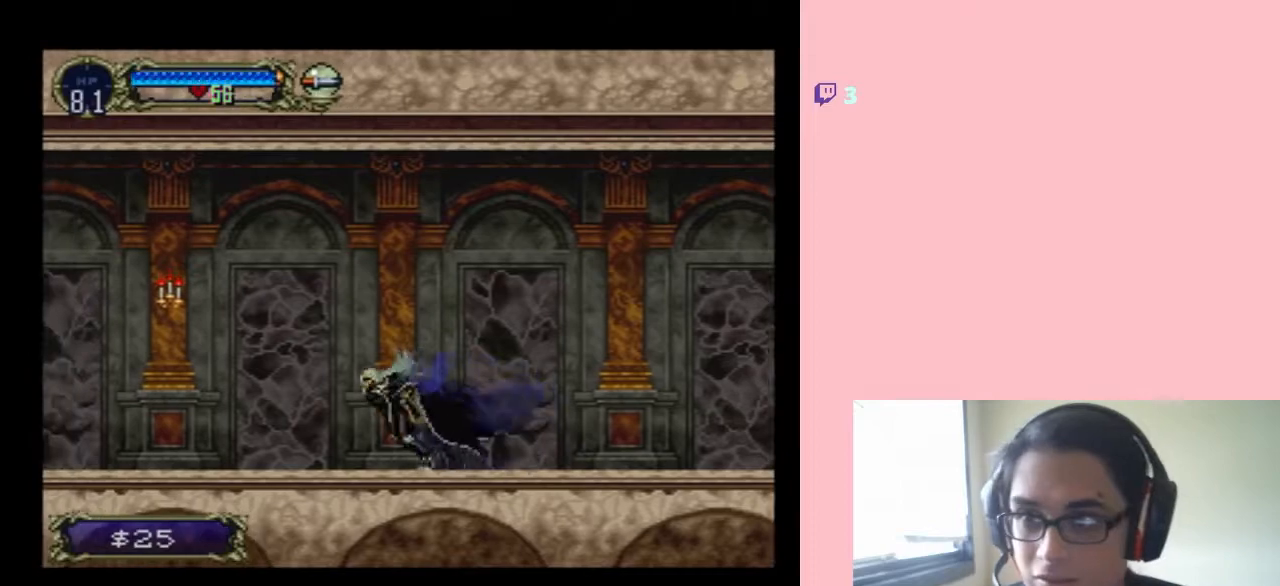
{"buttons": ["B", "Y", "DPAD_LEFT"], "left_stick": "center", "right_stick": "center", "events": [[433, "B", "down"], [500, "Y", "down"]]}
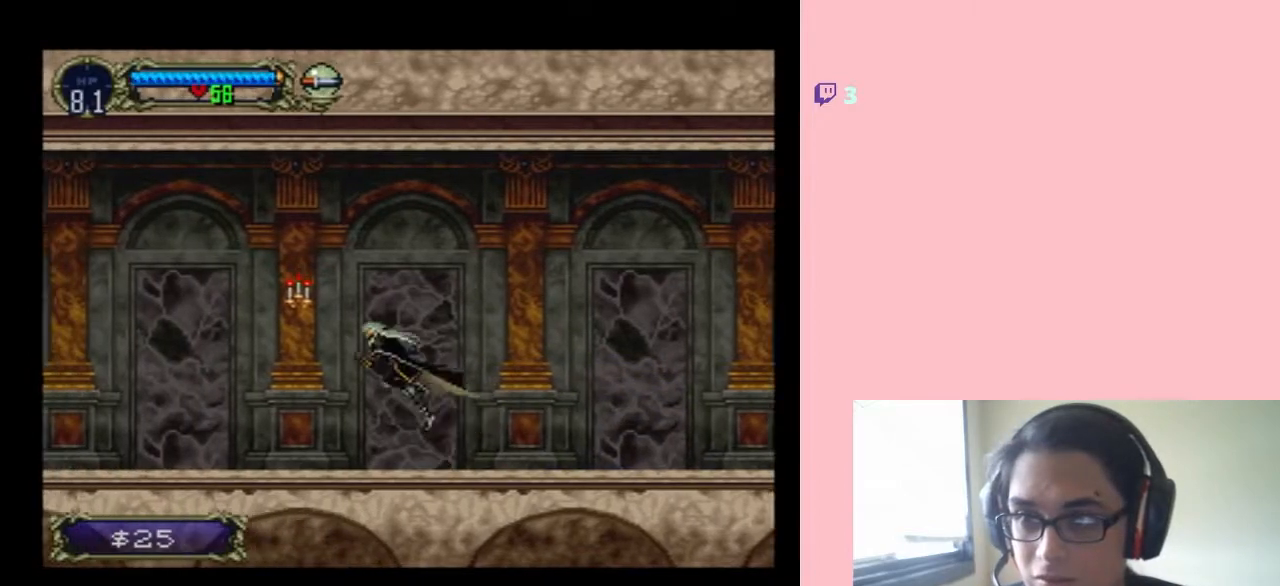
{"buttons": ["DPAD_LEFT"], "left_stick": "center", "right_stick": "center", "events": [[233, "Y", "up"], [267, "B", "up"], [450, "DPAD_UP", "down"], [483, "DPAD_UP", "up"]]}
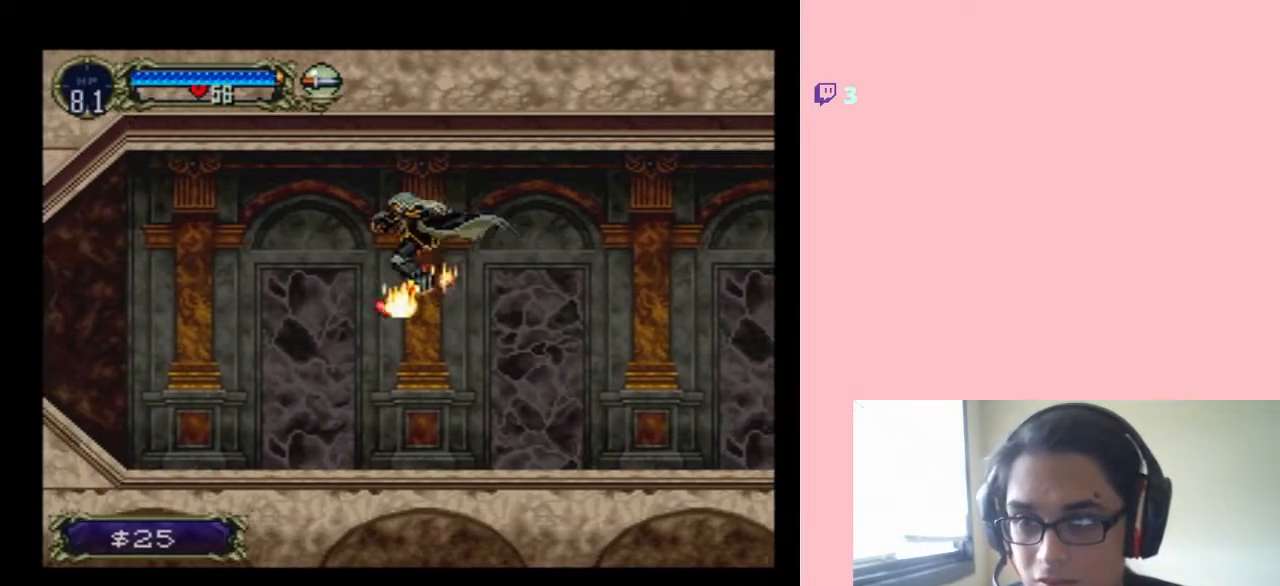
{"buttons": ["DPAD_LEFT"], "left_stick": "center", "right_stick": "center", "events": [[17, "DPAD_UP", "down"], [50, "DPAD_LEFT", "up"], [50, "DPAD_RIGHT", "down"], [50, "DPAD_UP", "up"], [167, "DPAD_UP", "down"], [200, "DPAD_LEFT", "down"], [200, "DPAD_RIGHT", "up"], [200, "DPAD_UP", "up"]]}
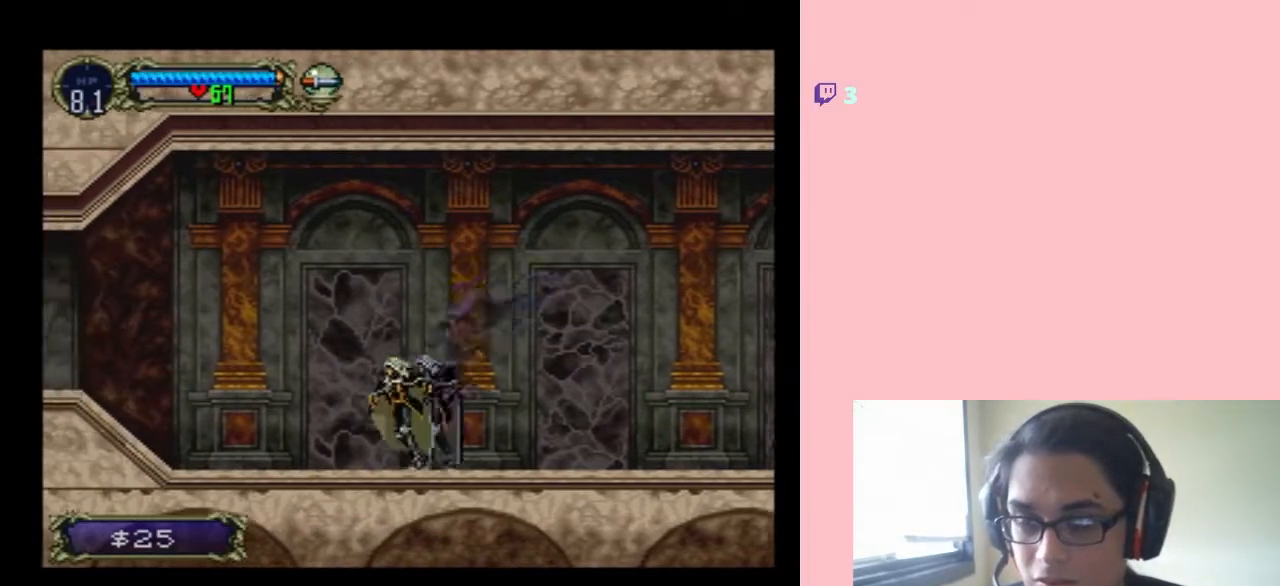
{"buttons": ["DPAD_LEFT"], "left_stick": "center", "right_stick": "center", "events": []}
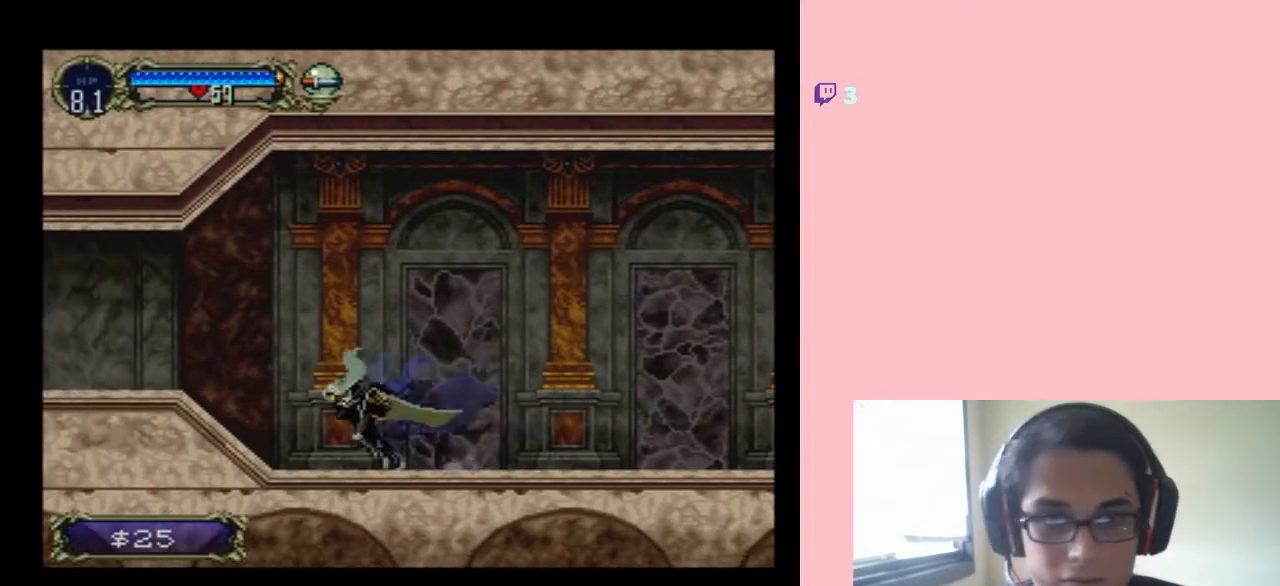
{"buttons": ["B", "DPAD_LEFT"], "left_stick": "center", "right_stick": "center", "events": [[367, "B", "down"]]}
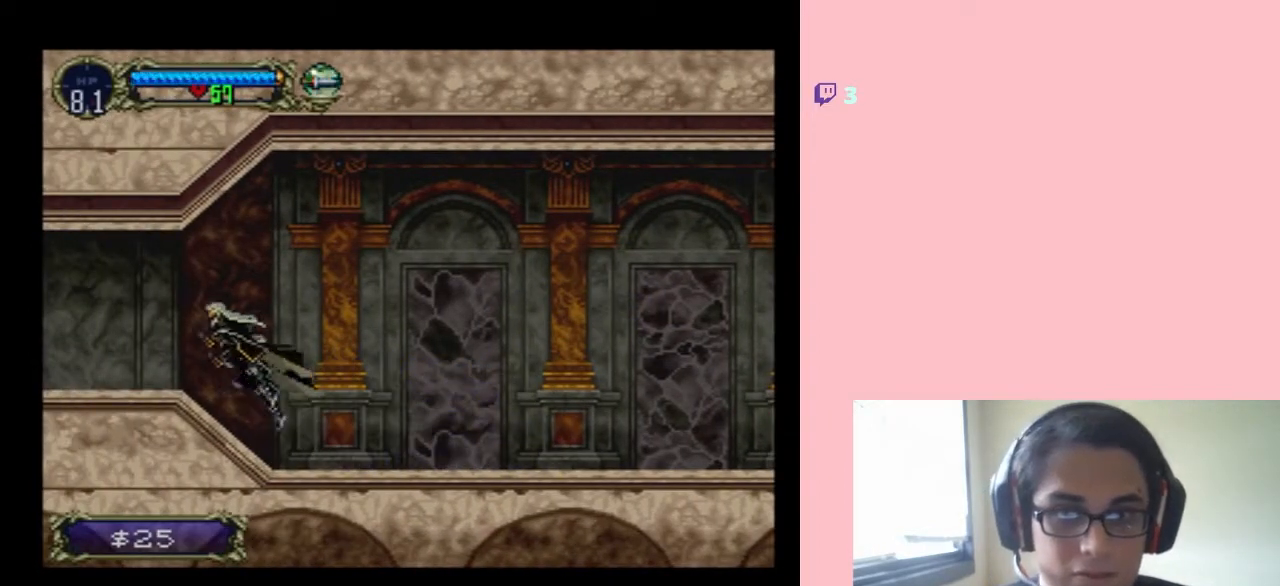
{"buttons": ["DPAD_LEFT"], "left_stick": "center", "right_stick": "center", "events": [[17, "B", "up"]]}
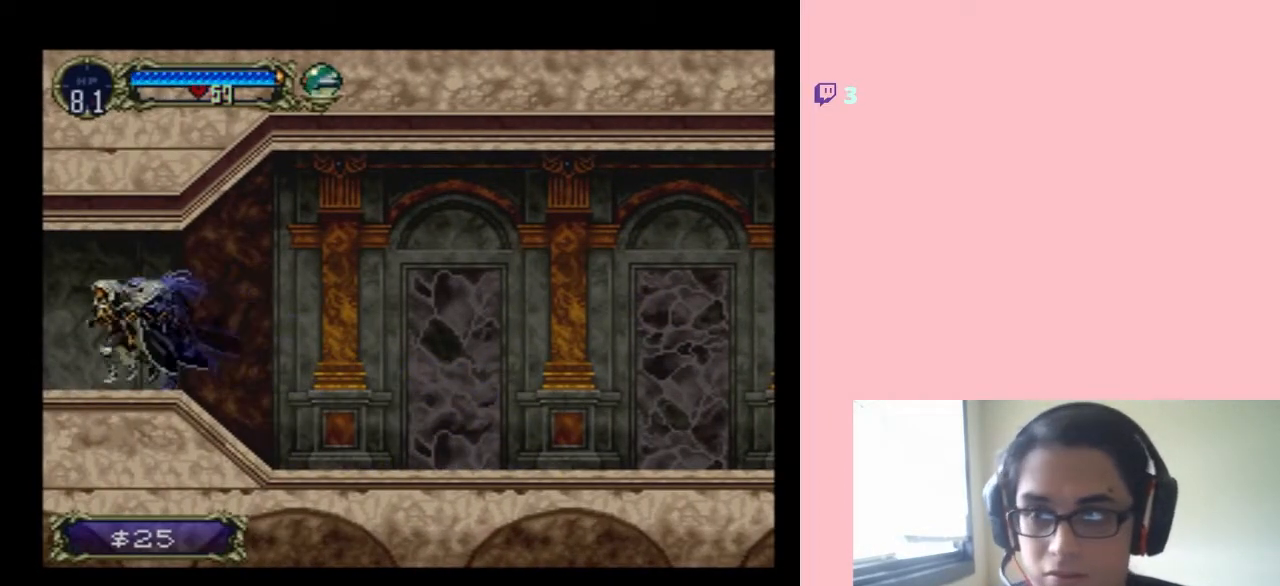
{"buttons": ["DPAD_LEFT"], "left_stick": "center", "right_stick": "center", "events": [[83, "DPAD_UP", "down"], [117, "DPAD_LEFT", "up"], [117, "DPAD_RIGHT", "down"], [117, "DPAD_UP", "up"], [167, "X", "down"], [233, "DPAD_RIGHT", "up"], [317, "X", "up"], [333, "DPAD_LEFT", "down"]]}
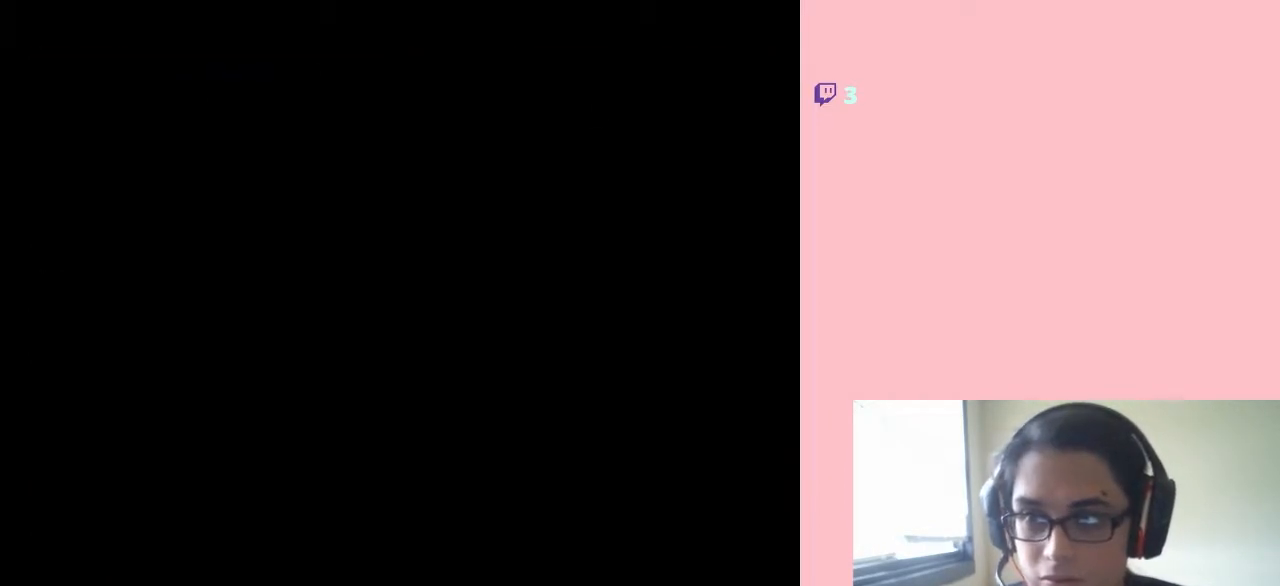
{"buttons": ["DPAD_LEFT"], "left_stick": "center", "right_stick": "center", "events": []}
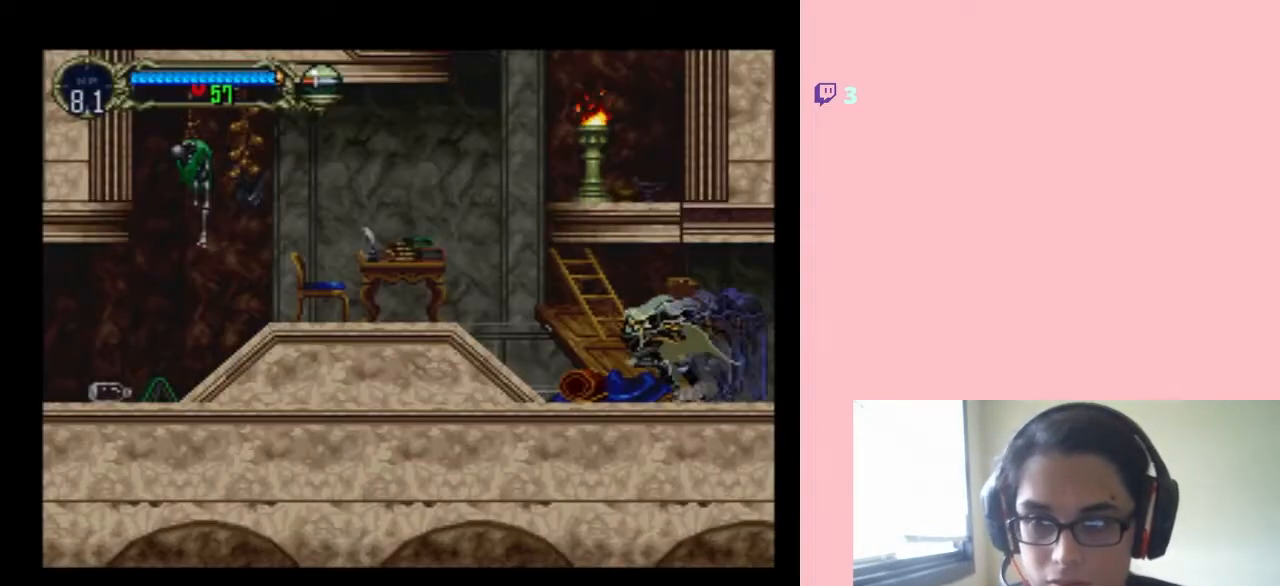
{"buttons": ["DPAD_LEFT"], "left_stick": "center", "right_stick": "center", "events": []}
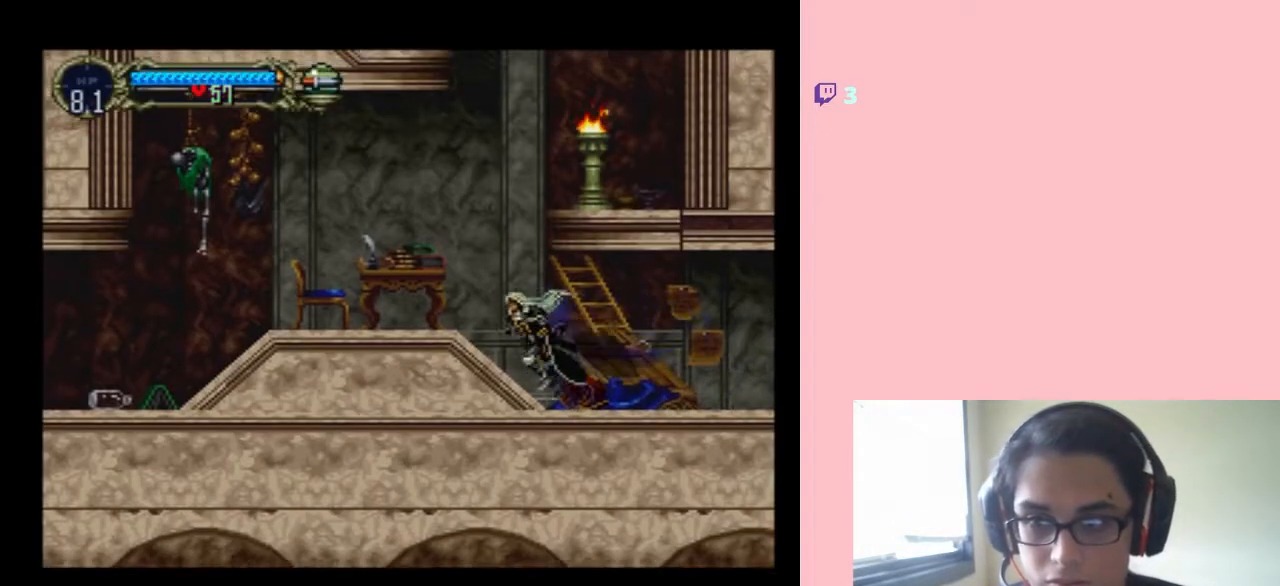
{"buttons": ["B", "Y", "DPAD_RIGHT"], "left_stick": "center", "right_stick": "center", "events": [[300, "B", "down"], [400, "DPAD_LEFT", "up"], [400, "DPAD_RIGHT", "down"], [400, "Y", "down"]]}
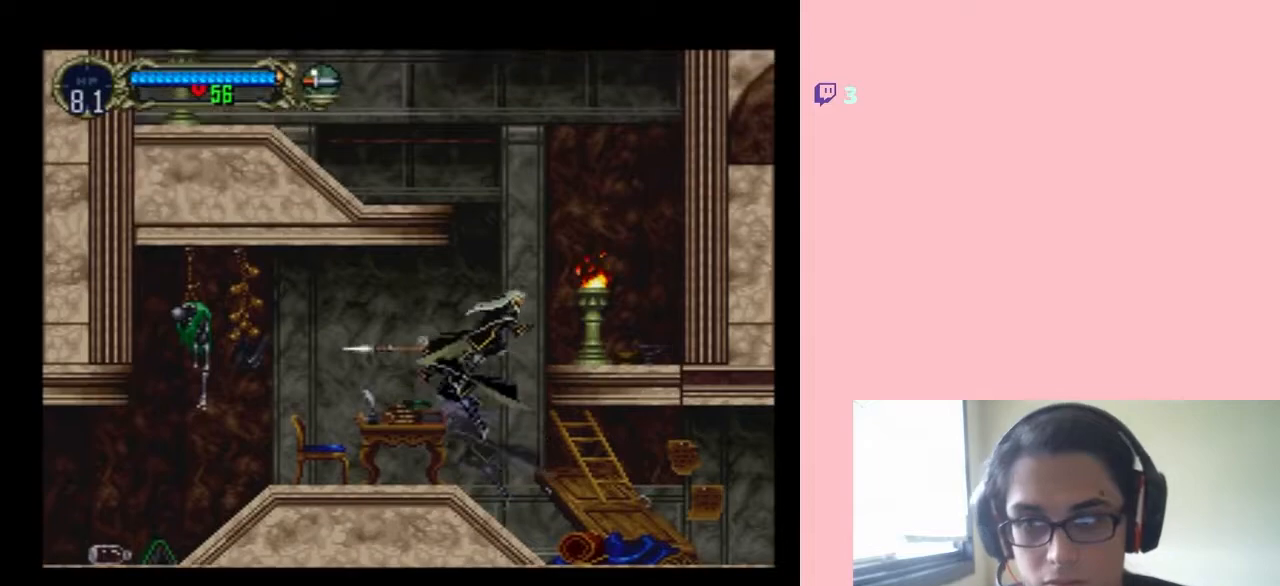
{"buttons": ["DPAD_RIGHT"], "left_stick": "center", "right_stick": "center", "events": [[300, "B", "up"], [500, "Y", "up"]]}
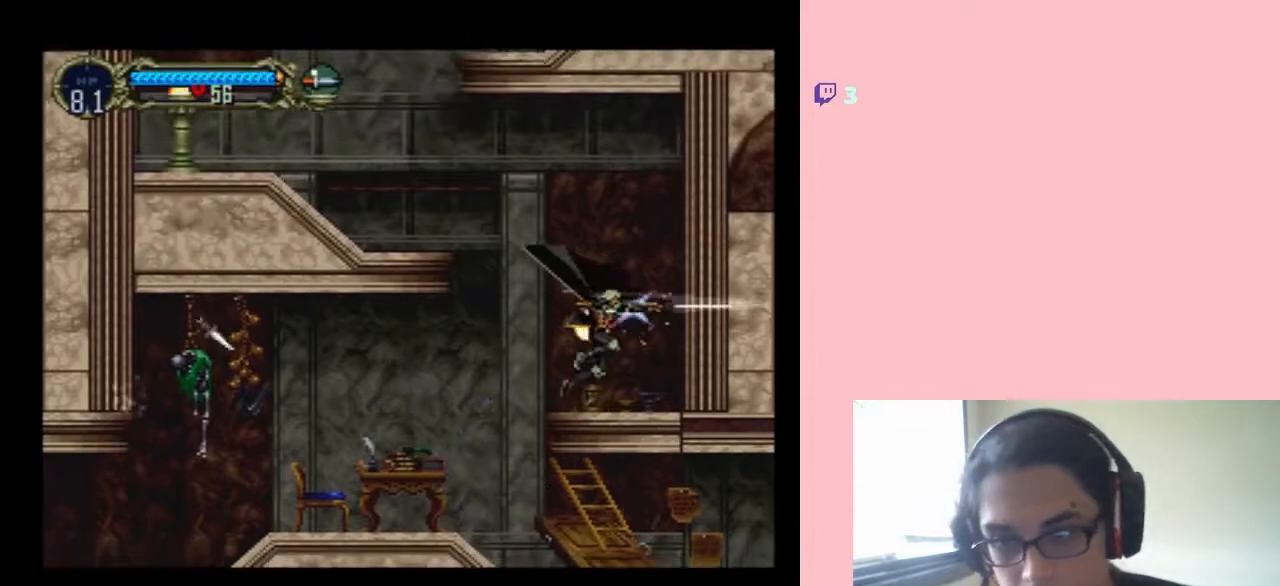
{"buttons": ["DPAD_LEFT"], "left_stick": "center", "right_stick": "center", "events": [[300, "DPAD_RIGHT", "up"], [367, "DPAD_LEFT", "down"]]}
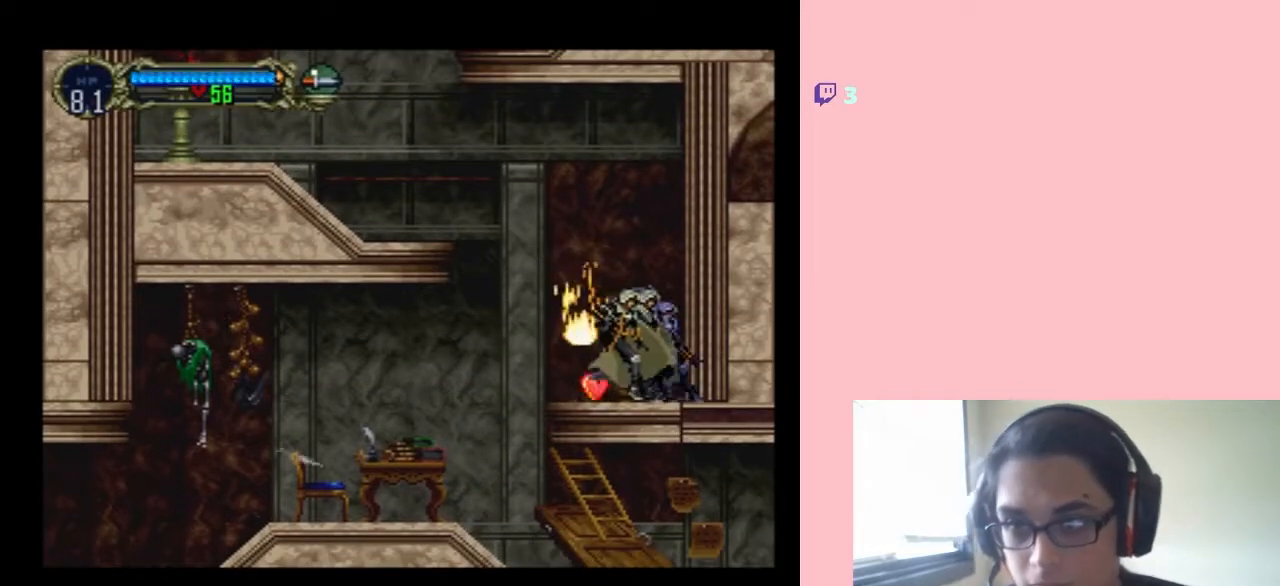
{"buttons": ["B", "DPAD_LEFT"], "left_stick": "center", "right_stick": "center", "events": [[217, "B", "down"]]}
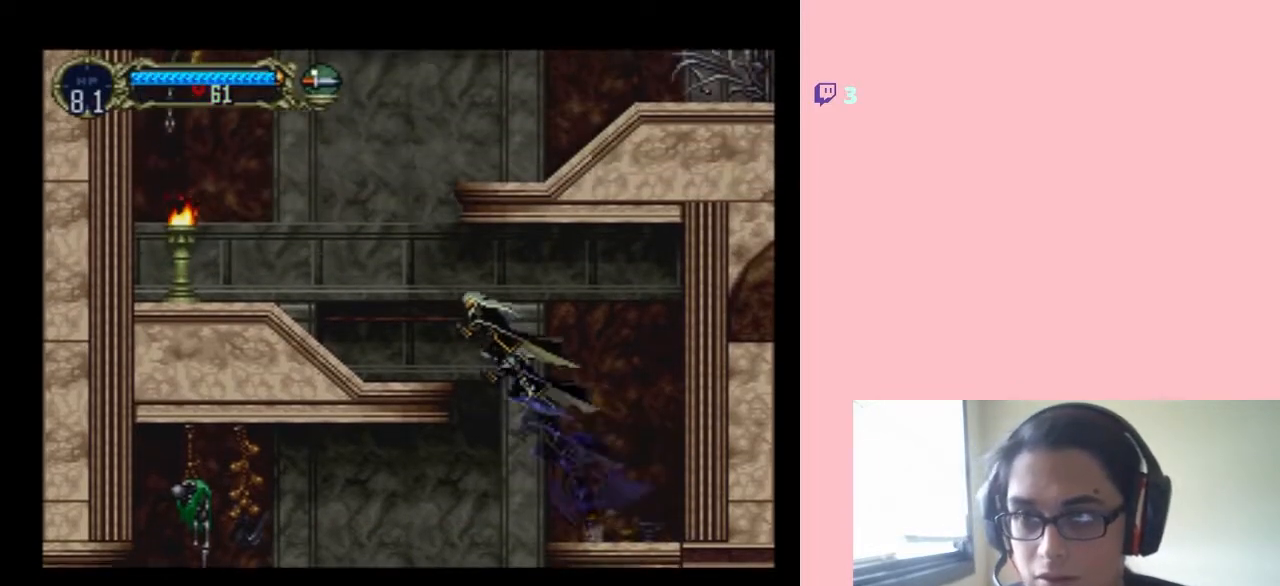
{"buttons": ["DPAD_LEFT"], "left_stick": "center", "right_stick": "center", "events": [[183, "B", "up"]]}
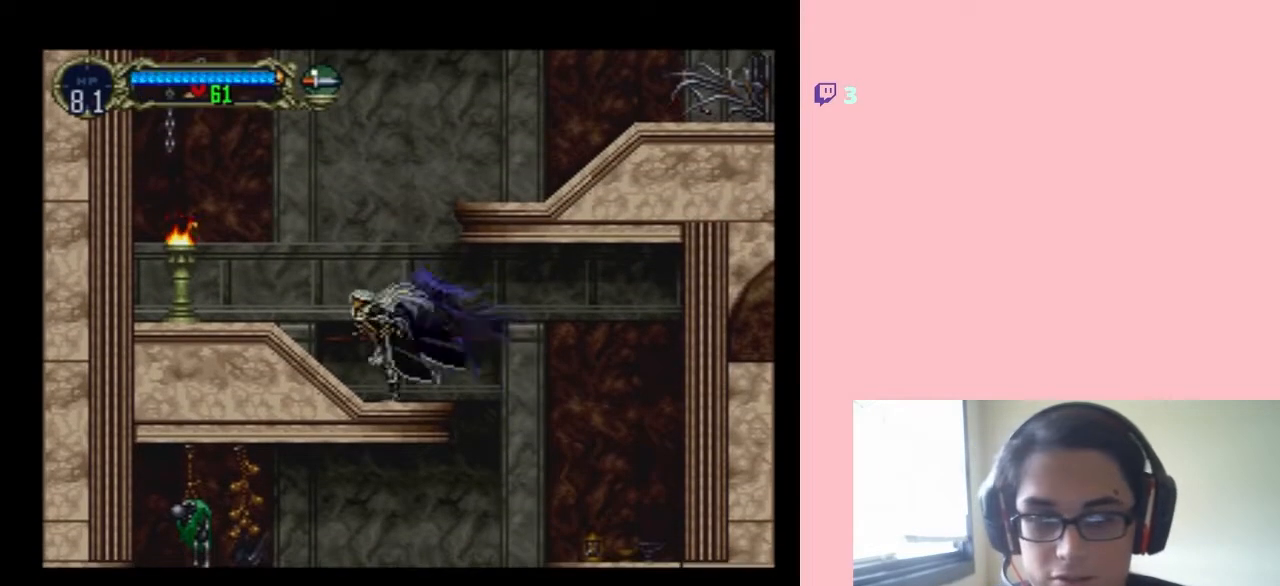
{"buttons": ["DPAD_LEFT"], "left_stick": "center", "right_stick": "center", "events": [[50, "B", "down"], [217, "B", "up"], [250, "Y", "down"], [400, "Y", "up"]]}
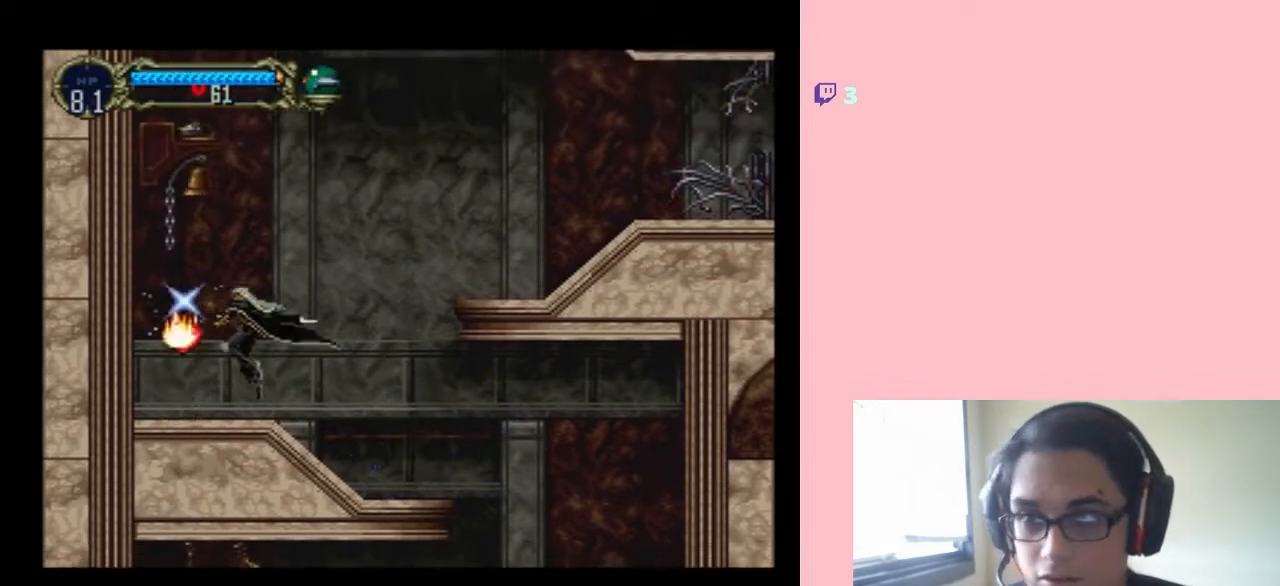
{"buttons": ["DPAD_RIGHT"], "left_stick": "center", "right_stick": "center", "events": [[17, "Y", "down"], [267, "Y", "up"], [333, "DPAD_LEFT", "up"], [417, "DPAD_RIGHT", "down"]]}
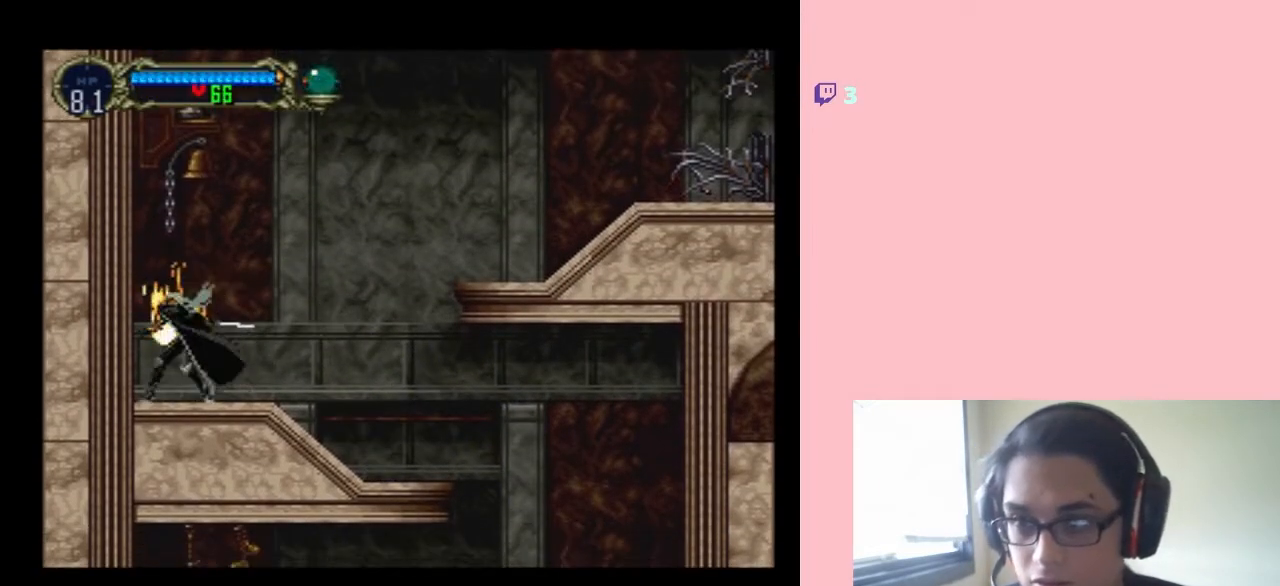
{"buttons": ["DPAD_RIGHT"], "left_stick": "center", "right_stick": "center", "events": []}
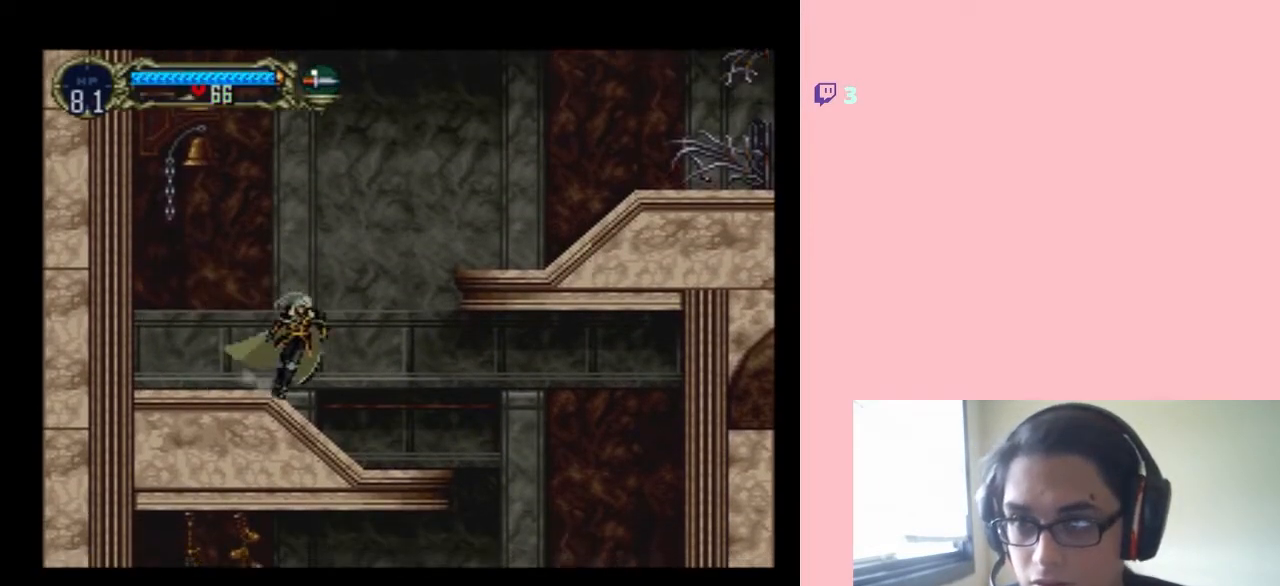
{"buttons": ["B", "DPAD_RIGHT"], "left_stick": "center", "right_stick": "center", "events": [[200, "B", "down"]]}
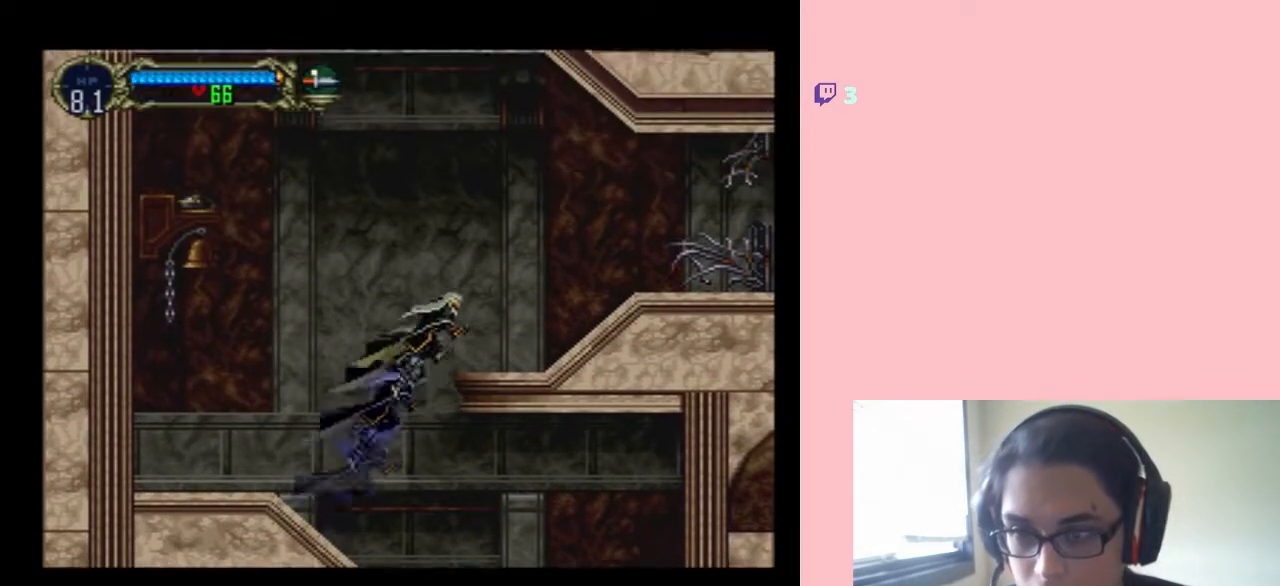
{"buttons": ["DPAD_LEFT"], "left_stick": "center", "right_stick": "center", "events": [[367, "DPAD_RIGHT", "up"], [400, "B", "up"], [400, "DPAD_LEFT", "down"]]}
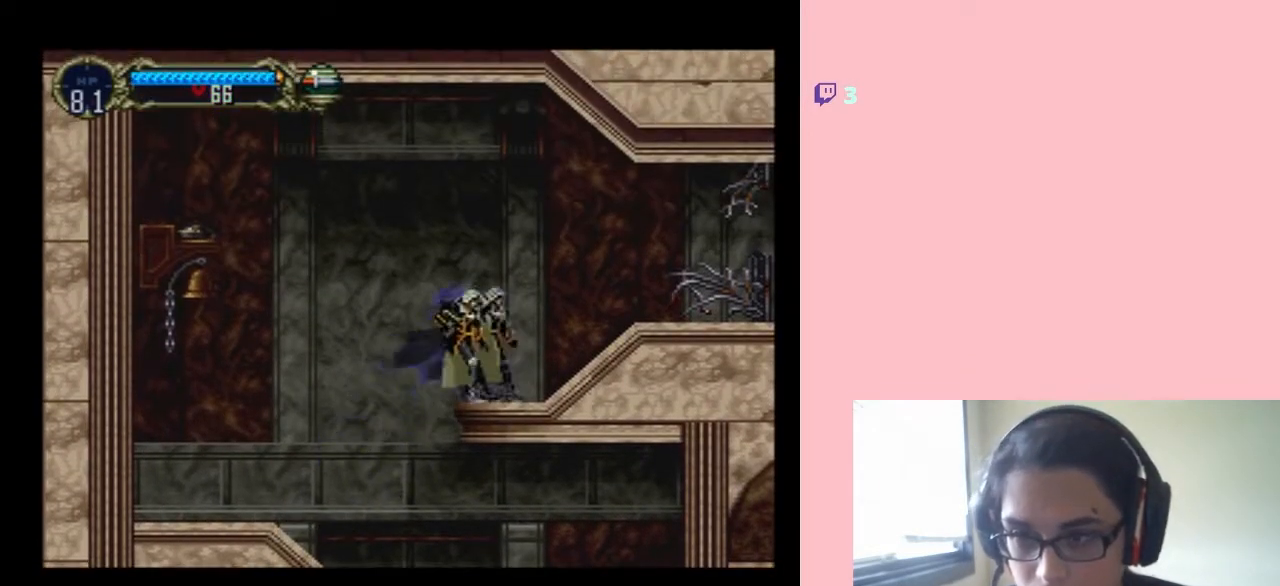
{"buttons": ["X"], "left_stick": "center", "right_stick": "center", "events": [[17, "DPAD_LEFT", "up"], [83, "X", "down"], [200, "X", "up"], [267, "X", "down"], [383, "X", "up"], [483, "X", "down"]]}
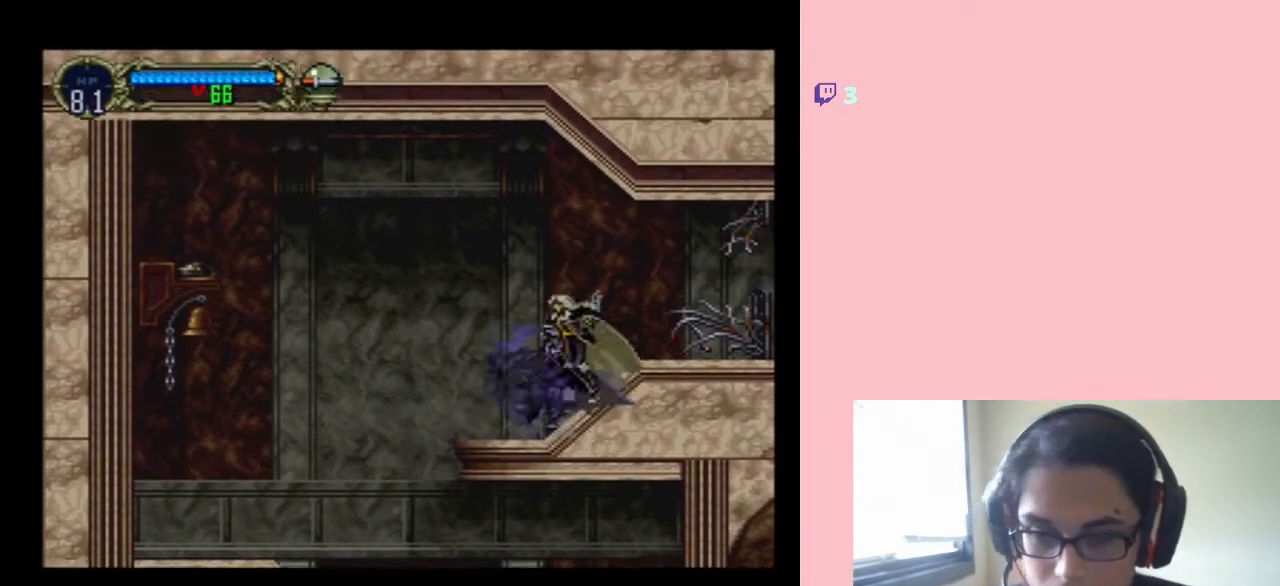
{"buttons": ["DPAD_RIGHT"], "left_stick": "center", "right_stick": "center", "events": [[83, "X", "up"], [150, "X", "down"], [217, "DPAD_RIGHT", "down"], [250, "X", "up"]]}
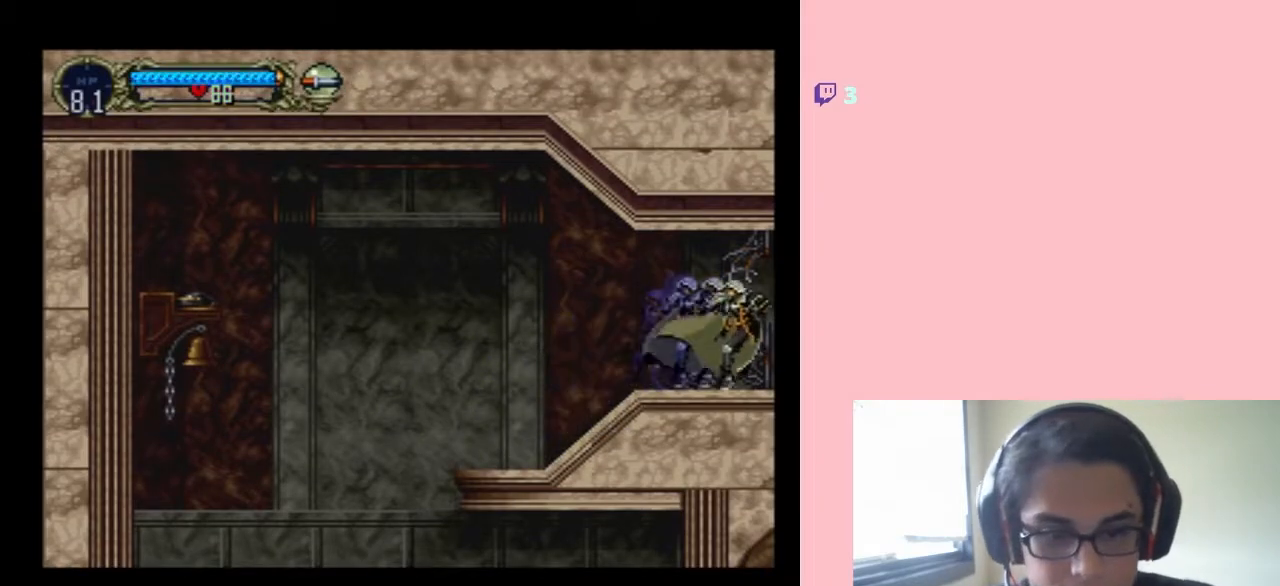
{"buttons": ["DPAD_RIGHT"], "left_stick": "center", "right_stick": "center", "events": []}
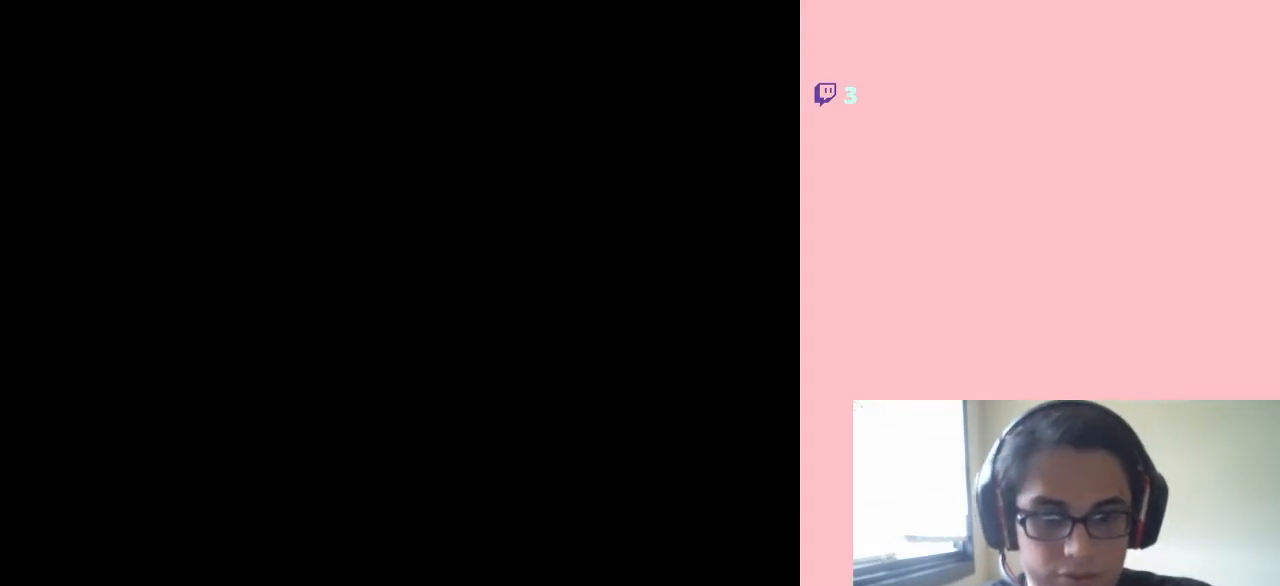
{"buttons": [], "left_stick": "center", "right_stick": "center", "events": [[217, "DPAD_RIGHT", "up"]]}